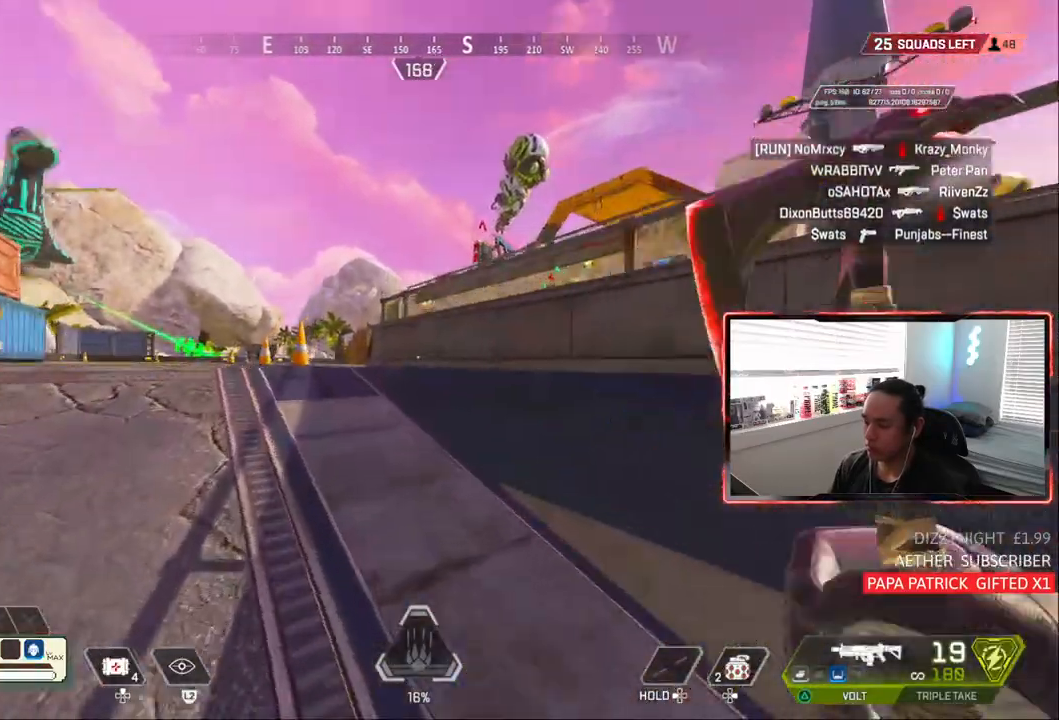
Gameplay with a controller (PlayStation layout); each line is a JSON object with the inputs held at the frame after it. "events" lists button and stick changes between this image and that frame as [ms after this image, input, new state], when the widget could be followed in between. Not read: R1 START.
{"buttons": [], "left_stick": "up", "right_stick": "center", "events": [[100, "right_stick", "center"]]}
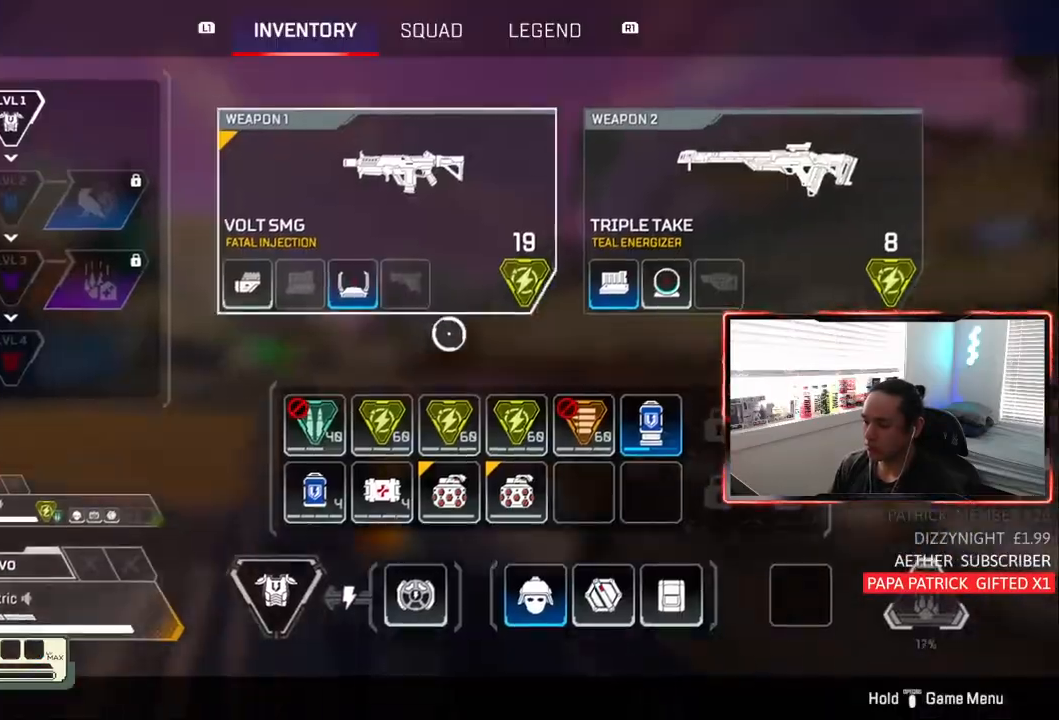
{"buttons": [], "left_stick": "center", "right_stick": "center", "events": [[100, "left_stick", "right"], [250, "left_stick", "left"], [400, "left_stick", "center"]]}
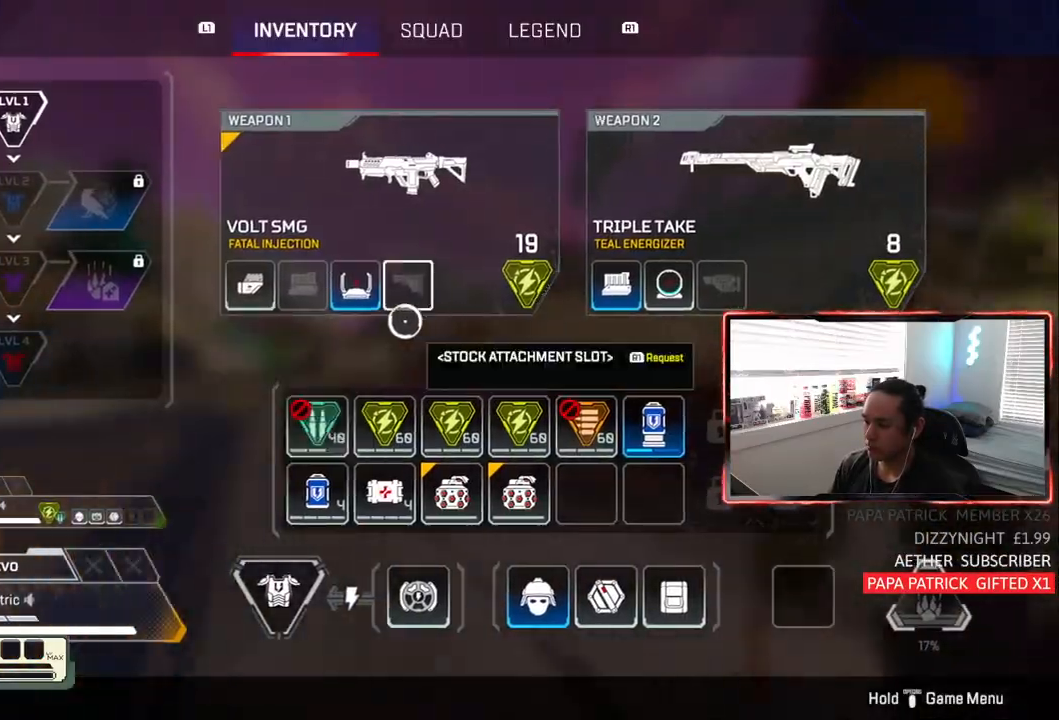
{"buttons": [], "left_stick": "center", "right_stick": "center", "events": [[333, "left_stick", "left"], [367, "SQUARE", "down"], [400, "left_stick", "center"], [467, "SQUARE", "up"]]}
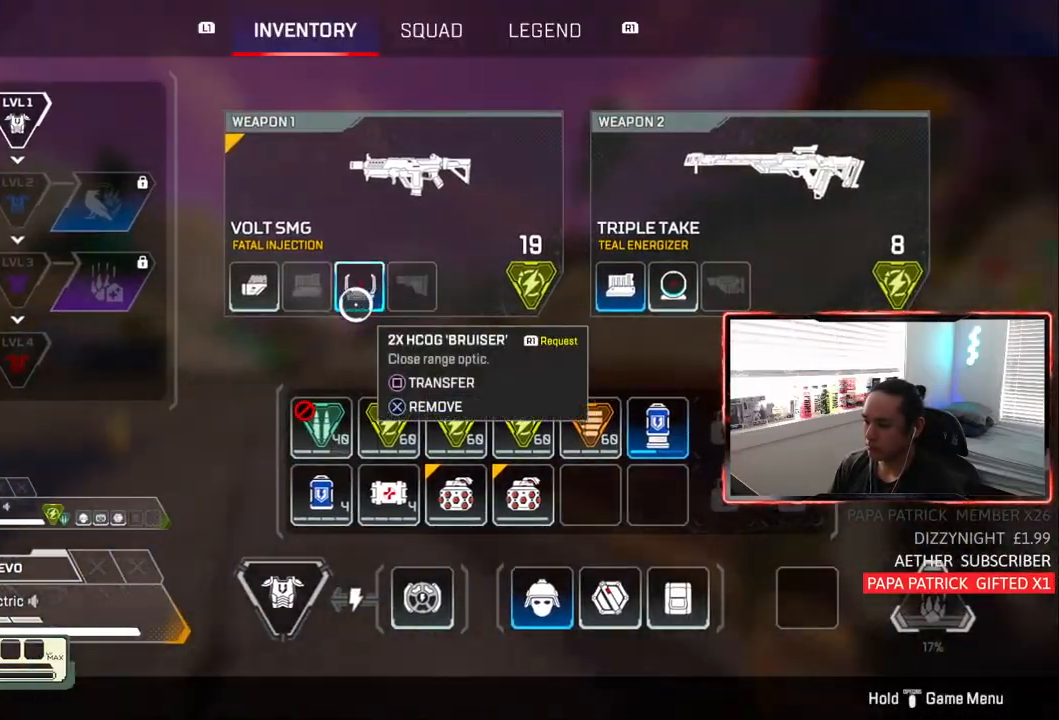
{"buttons": [], "left_stick": "up", "right_stick": "center", "events": [[50, "left_stick", "up"], [67, "CIRCLE", "down"], [183, "CIRCLE", "up"]]}
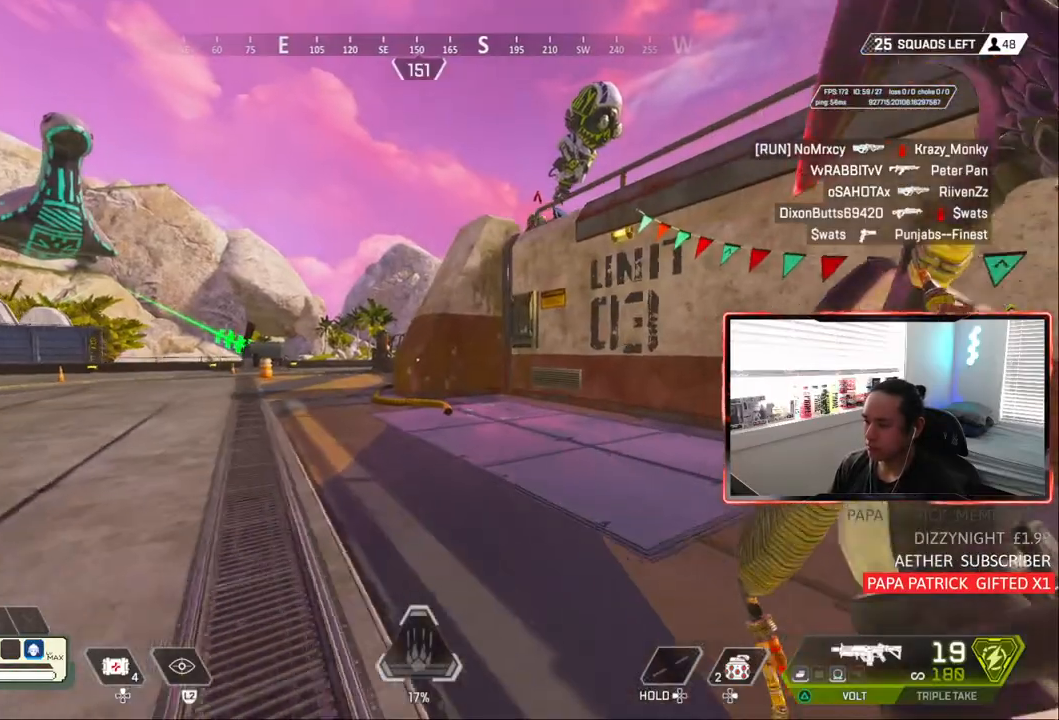
{"buttons": ["CIRCLE"], "left_stick": "center", "right_stick": "center", "events": [[250, "CIRCLE", "down"], [433, "left_stick", "center"]]}